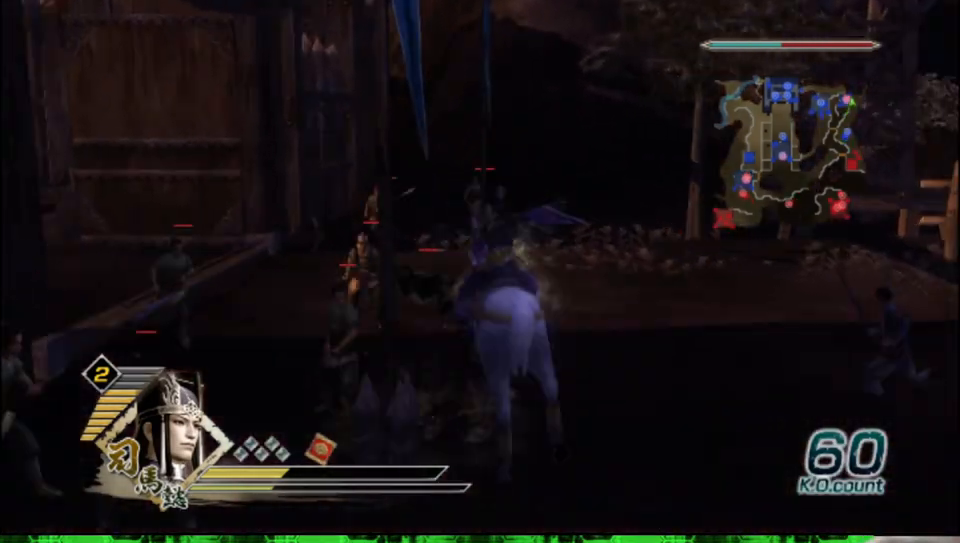
Gameplay with a controller (Xbox layout); each line is a JSON object with the inputs held at the frame after it. "events" lists button and stick changes between this image and that frame as [ms after this image, input, new state], when the widget could be followed in between.
{"buttons": [], "left_stick": "up", "right_stick": "center", "events": [[233, "right_stick", "center"]]}
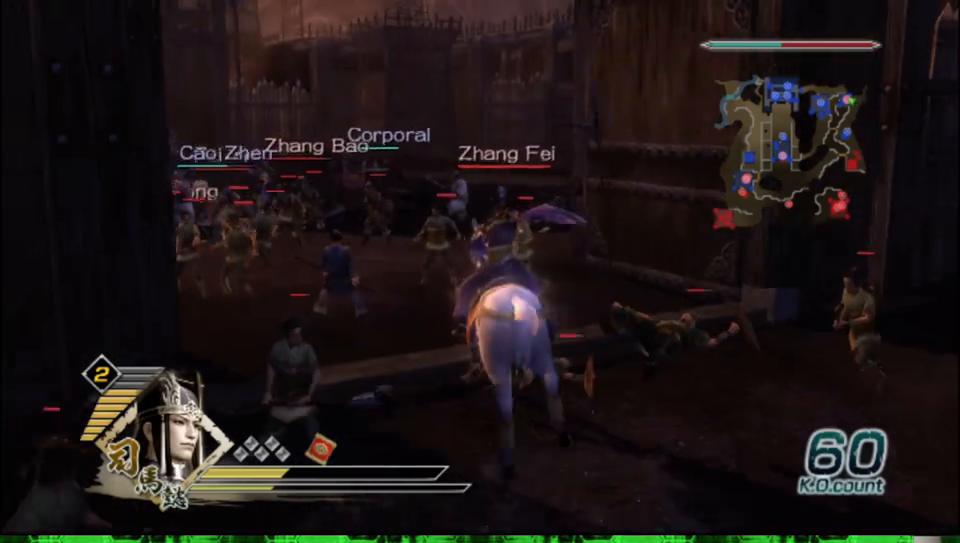
{"buttons": ["A"], "left_stick": "up", "right_stick": "center", "events": [[483, "A", "down"]]}
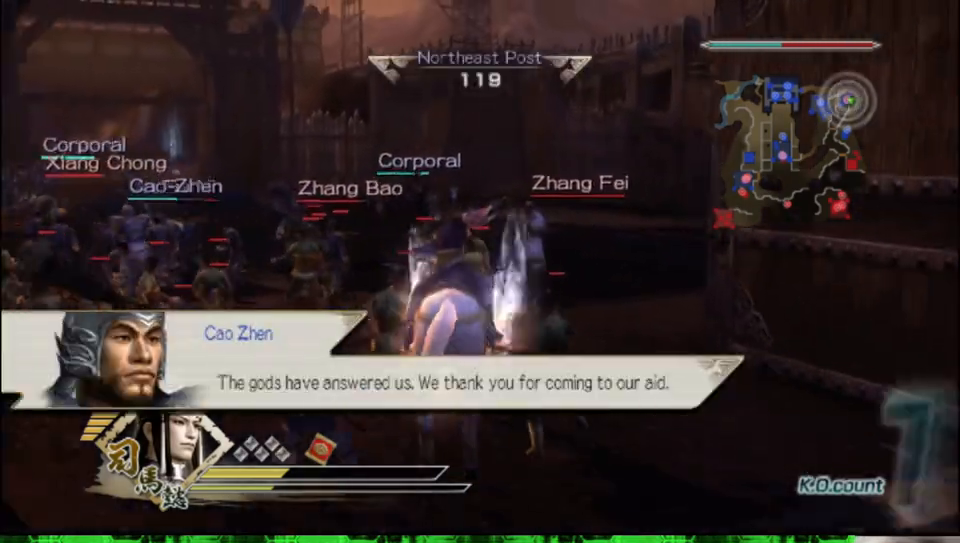
{"buttons": [], "left_stick": "center", "right_stick": "up-left", "events": [[133, "A", "up"], [250, "left_stick", "center"], [500, "right_stick", "up-left"]]}
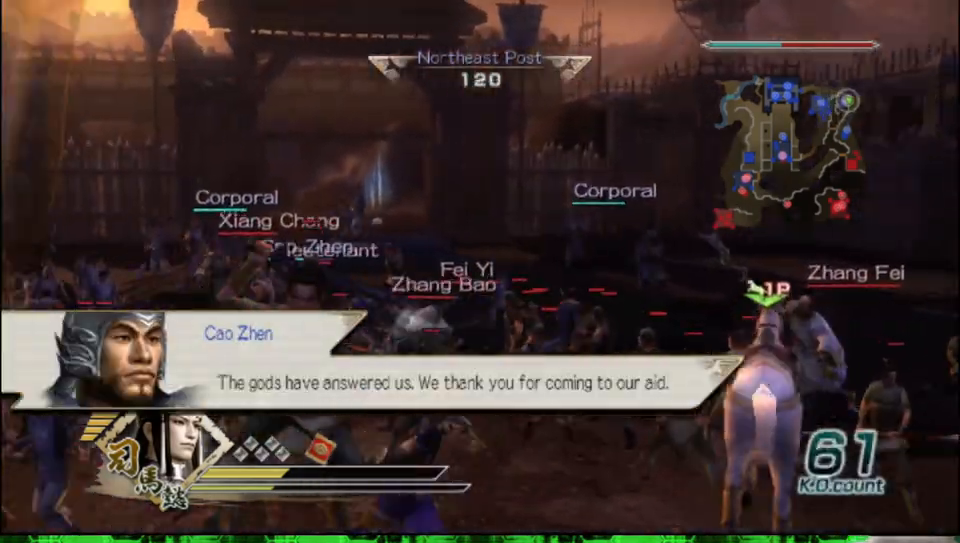
{"buttons": [], "left_stick": "up", "right_stick": "left", "events": [[17, "left_stick", "up"], [167, "right_stick", "center"], [350, "right_stick", "left"]]}
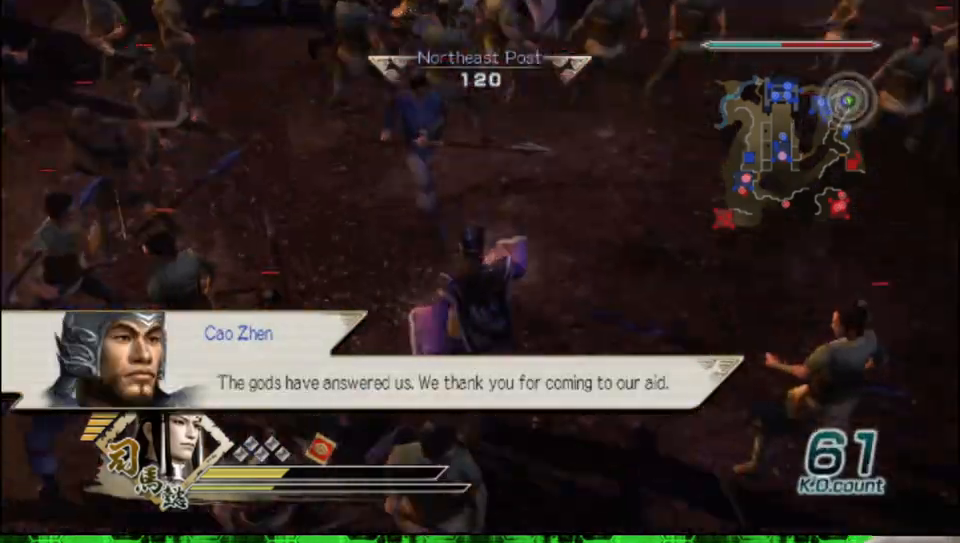
{"buttons": [], "left_stick": "up-left", "right_stick": "center", "events": [[33, "right_stick", "center"], [300, "left_stick", "up-left"]]}
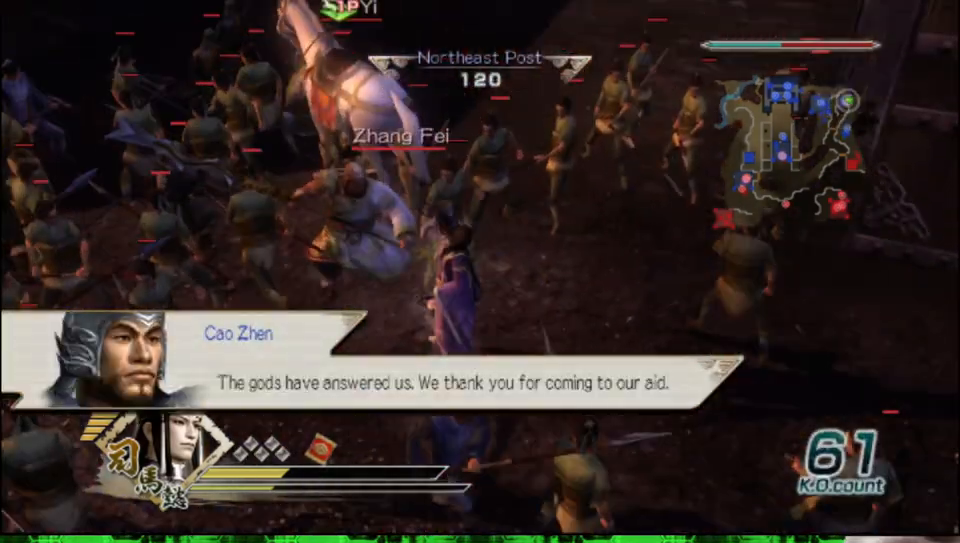
{"buttons": [], "left_stick": "up", "right_stick": "center", "events": [[200, "left_stick", "up"]]}
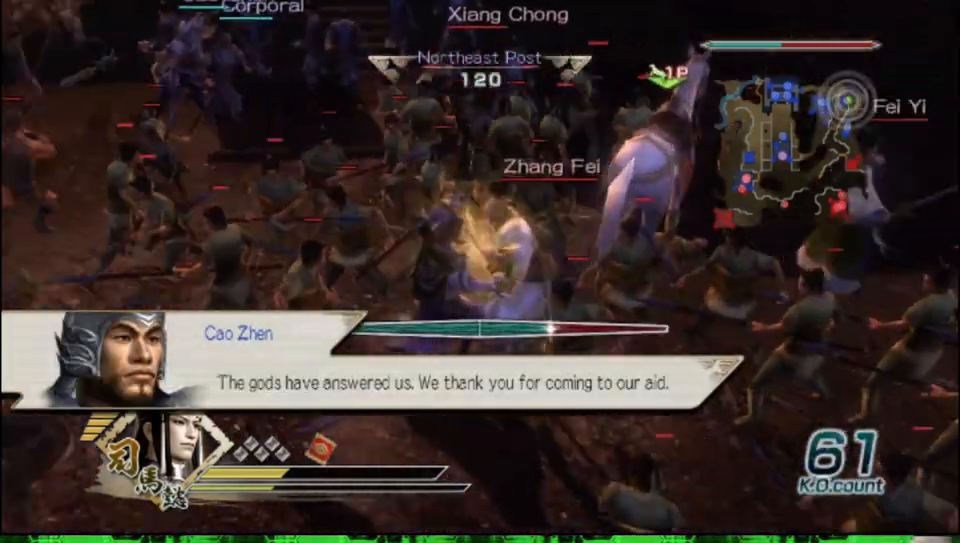
{"buttons": ["X"], "left_stick": "center", "right_stick": "center"}
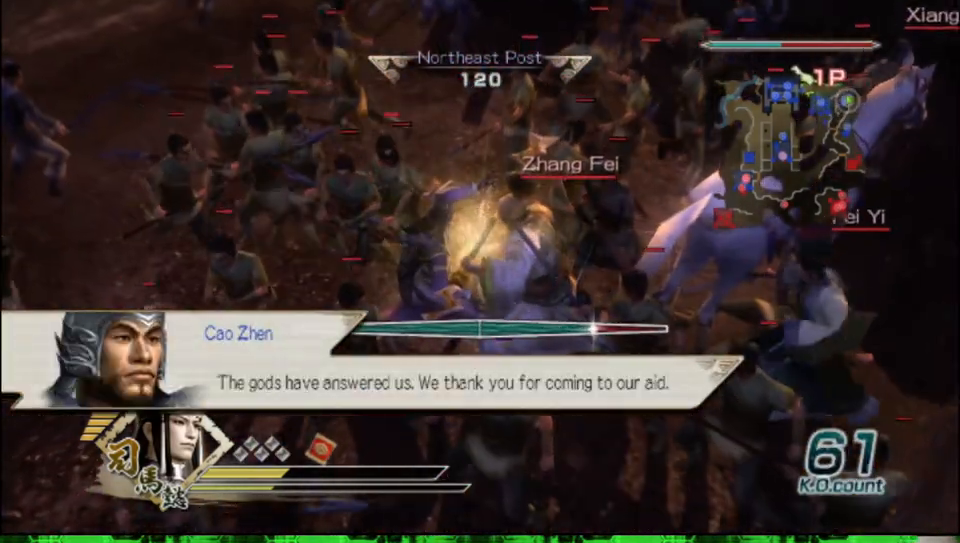
{"buttons": [], "left_stick": "center", "right_stick": "center"}
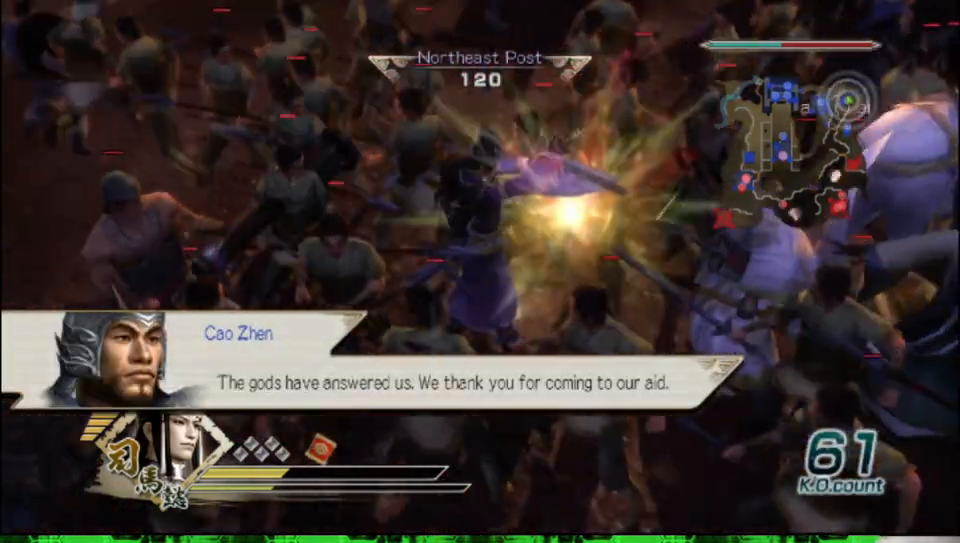
{"buttons": ["X"], "left_stick": "center", "right_stick": "center"}
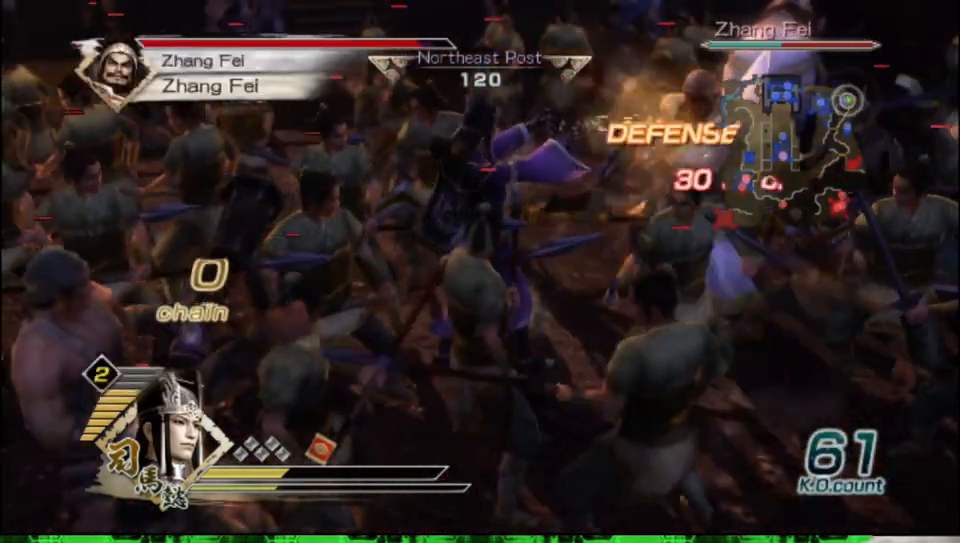
{"buttons": [], "left_stick": "center", "right_stick": "center"}
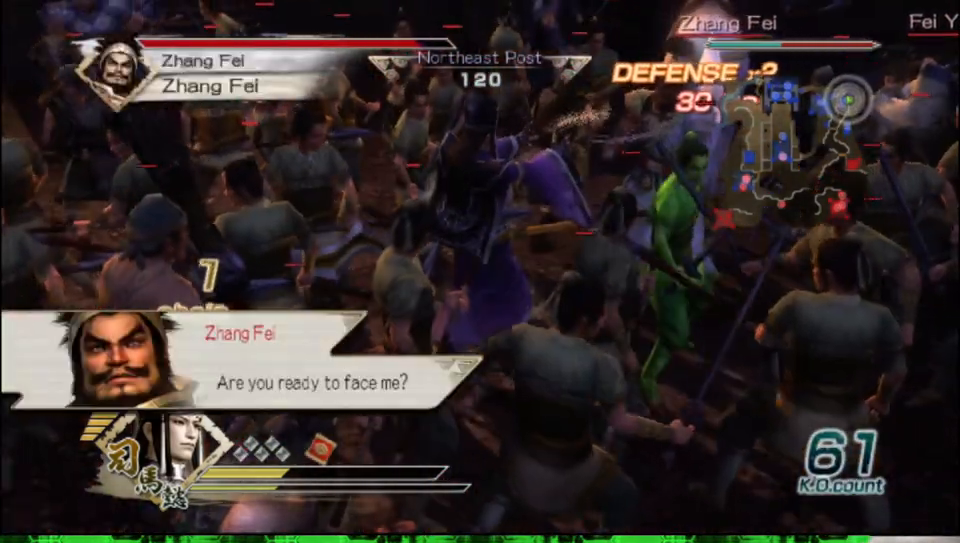
{"buttons": ["X"], "left_stick": "center", "right_stick": "center"}
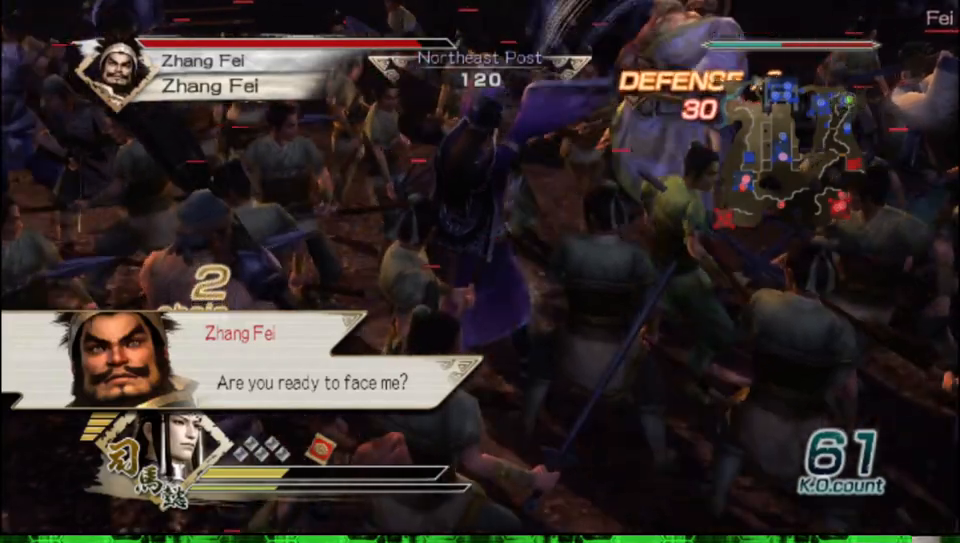
{"buttons": ["X"], "left_stick": "center", "right_stick": "center", "events": []}
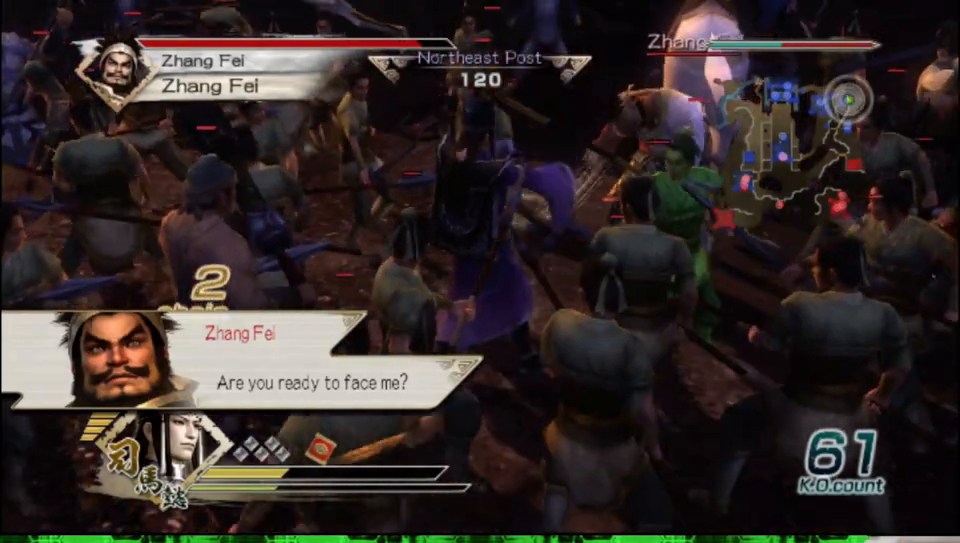
{"buttons": [], "left_stick": "center", "right_stick": "center"}
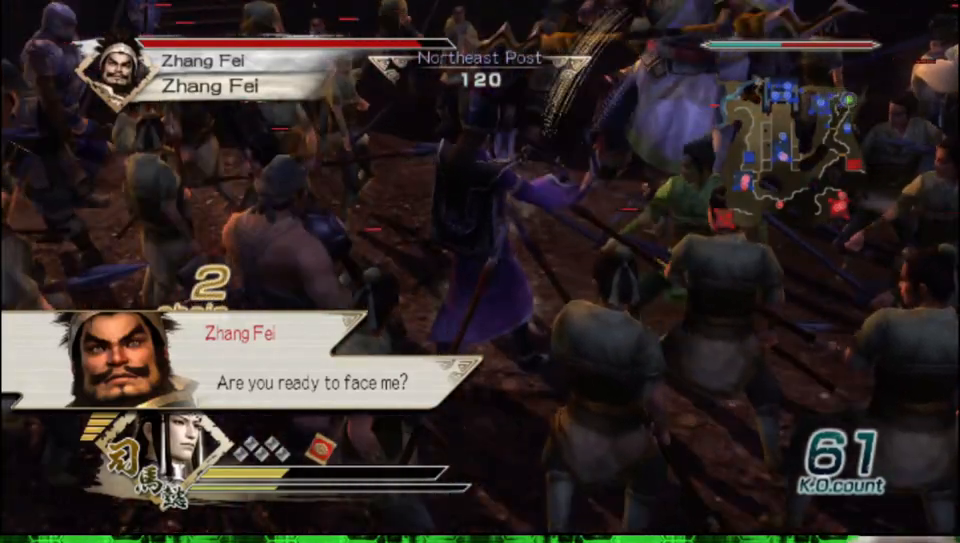
{"buttons": ["X"], "left_stick": "center", "right_stick": "center"}
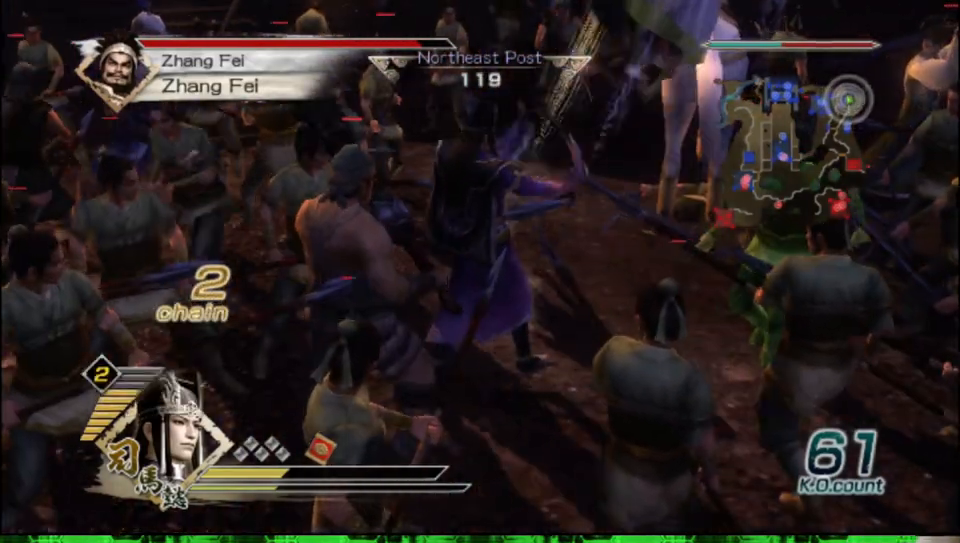
{"buttons": [], "left_stick": "center", "right_stick": "center"}
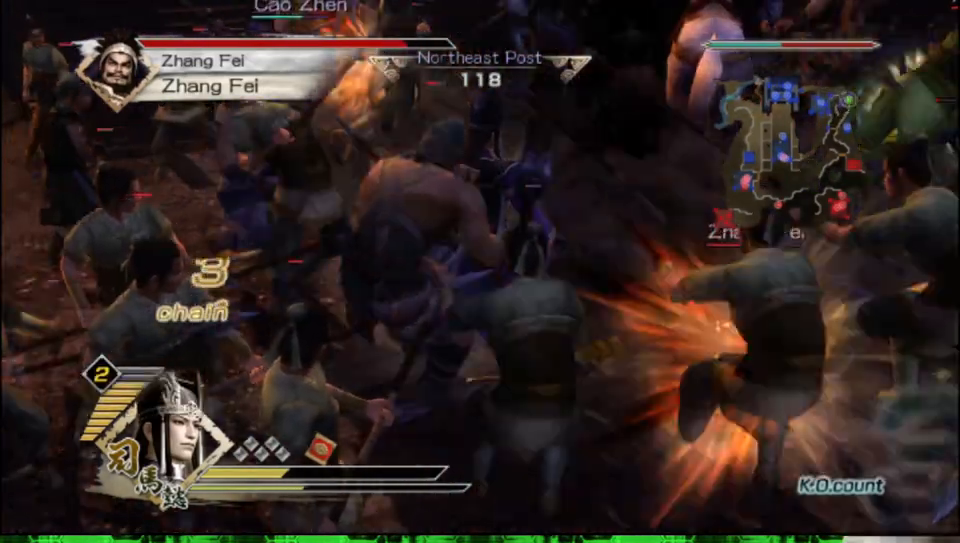
{"buttons": ["X"], "left_stick": "center", "right_stick": "center"}
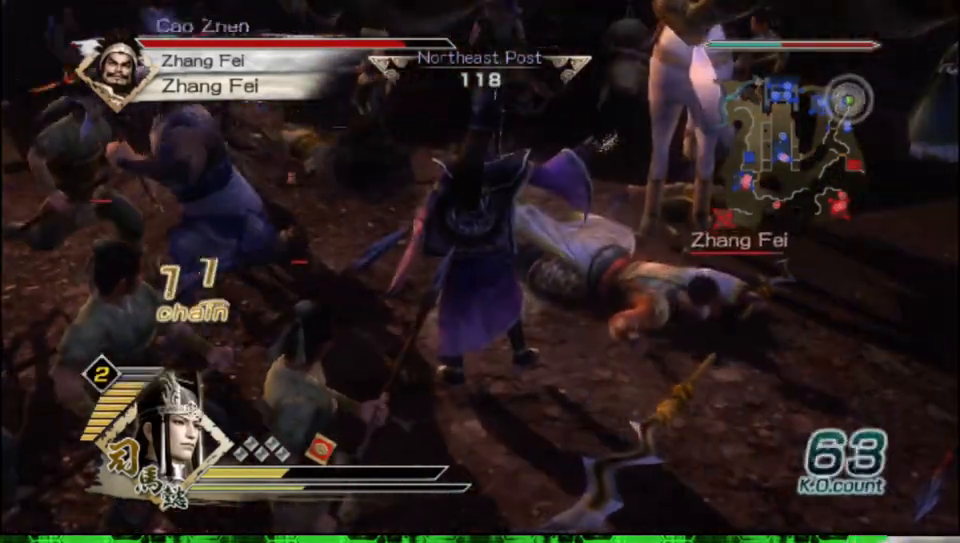
{"buttons": [], "left_stick": "up-right", "right_stick": "center"}
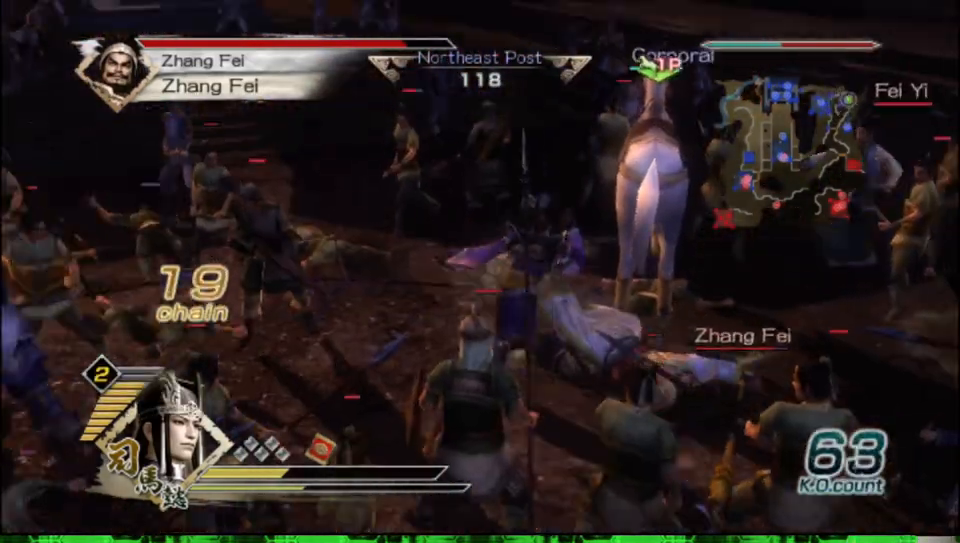
{"buttons": [], "left_stick": "right", "right_stick": "center", "events": [[233, "left_stick", "down-right"], [483, "left_stick", "right"]]}
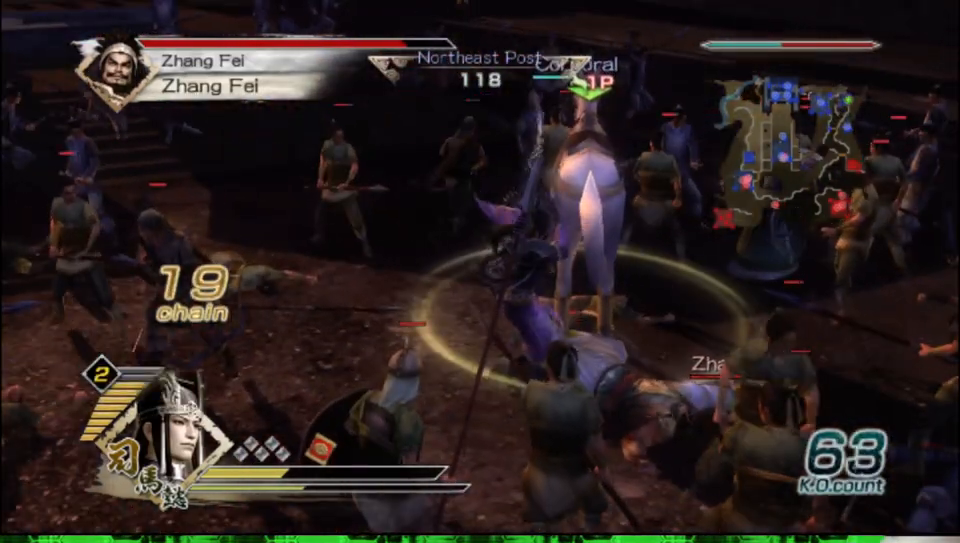
{"buttons": ["X"], "left_stick": "right", "right_stick": "center"}
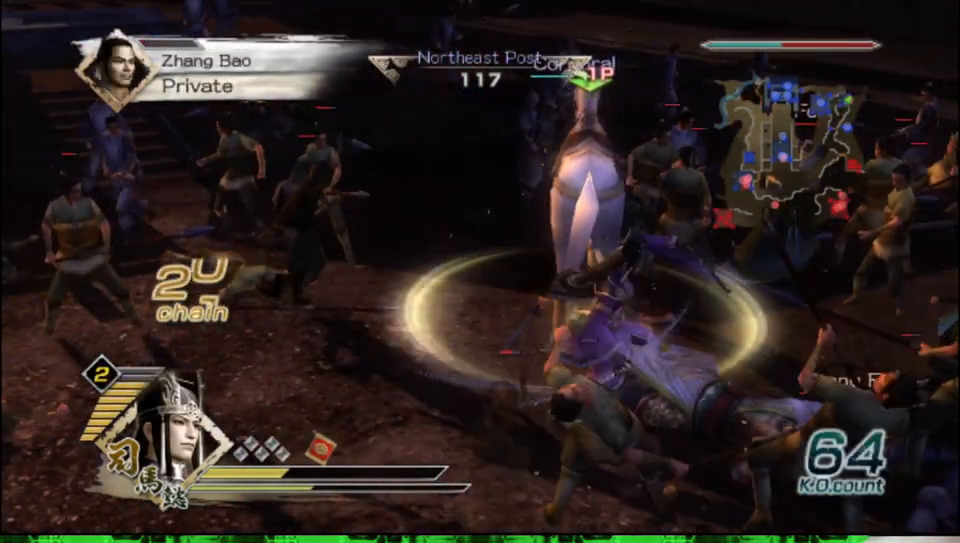
{"buttons": [], "left_stick": "right", "right_stick": "center"}
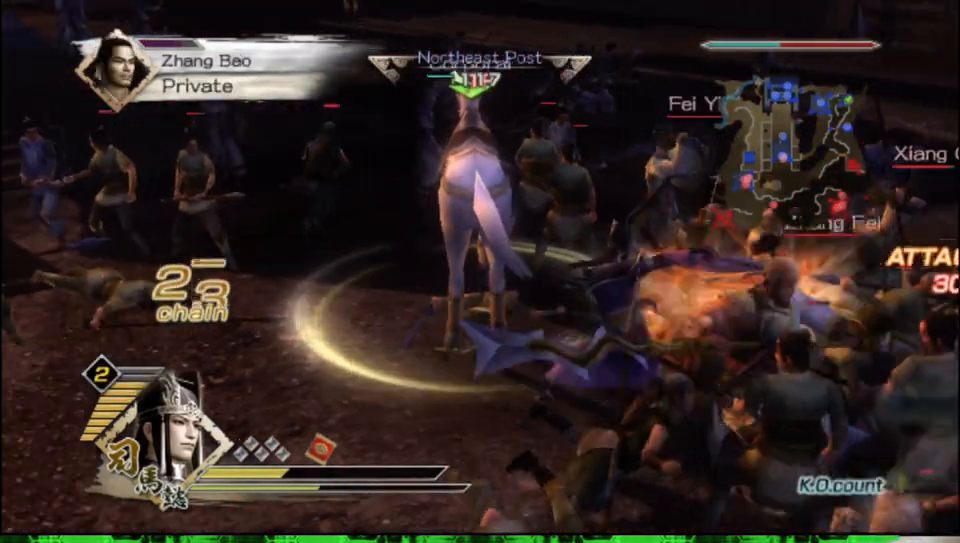
{"buttons": [], "left_stick": "down-right", "right_stick": "center", "events": [[300, "left_stick", "down-right"]]}
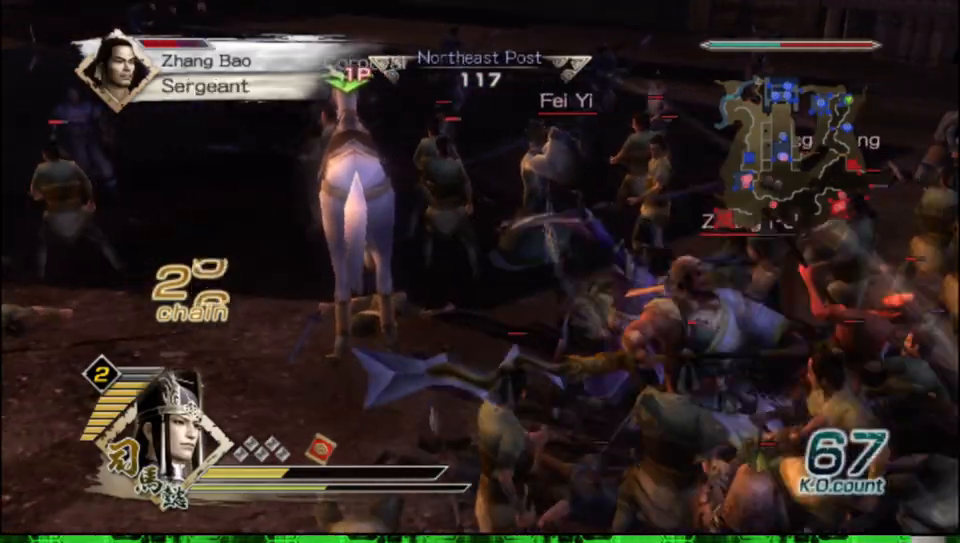
{"buttons": [], "left_stick": "down-right", "right_stick": "center", "events": [[50, "B", "down"], [450, "B", "up"]]}
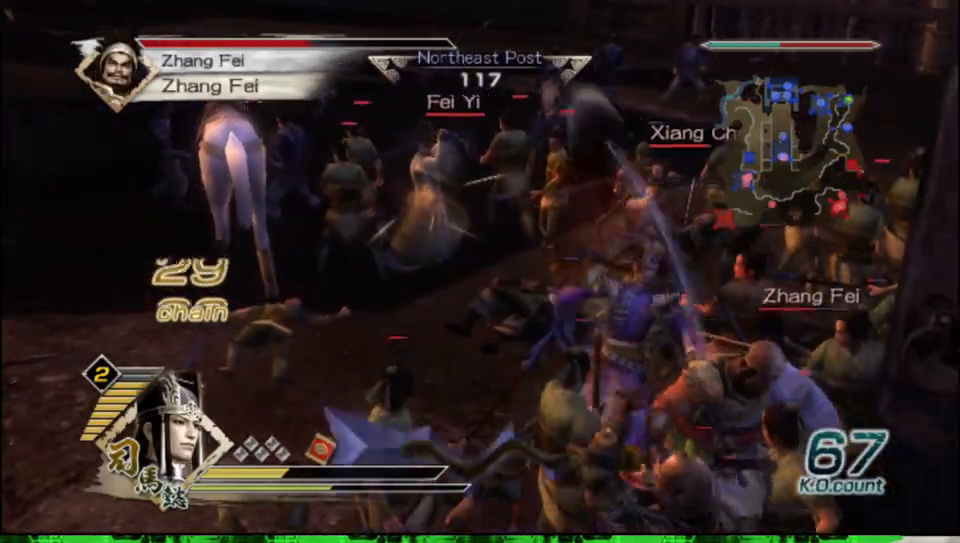
{"buttons": ["X"], "left_stick": "down", "right_stick": "center"}
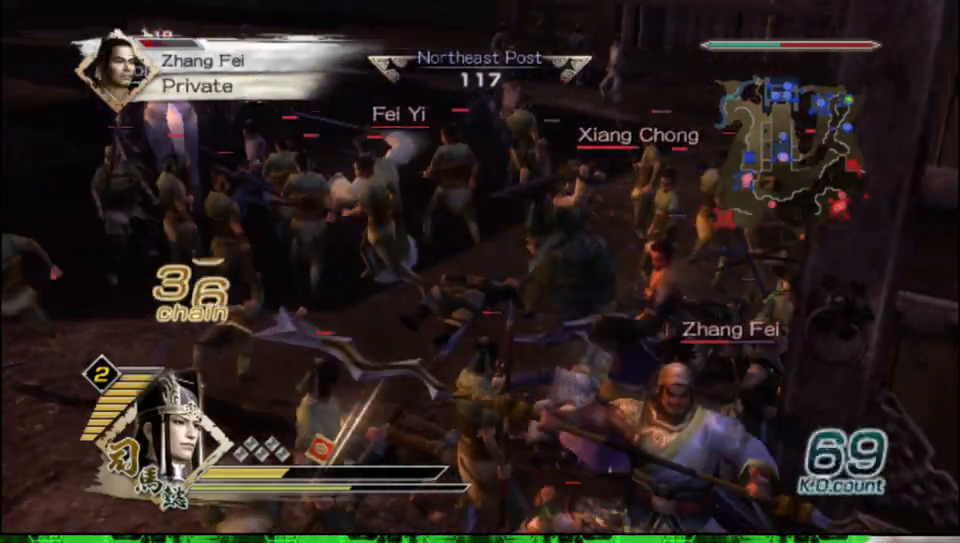
{"buttons": [], "left_stick": "down", "right_stick": "center"}
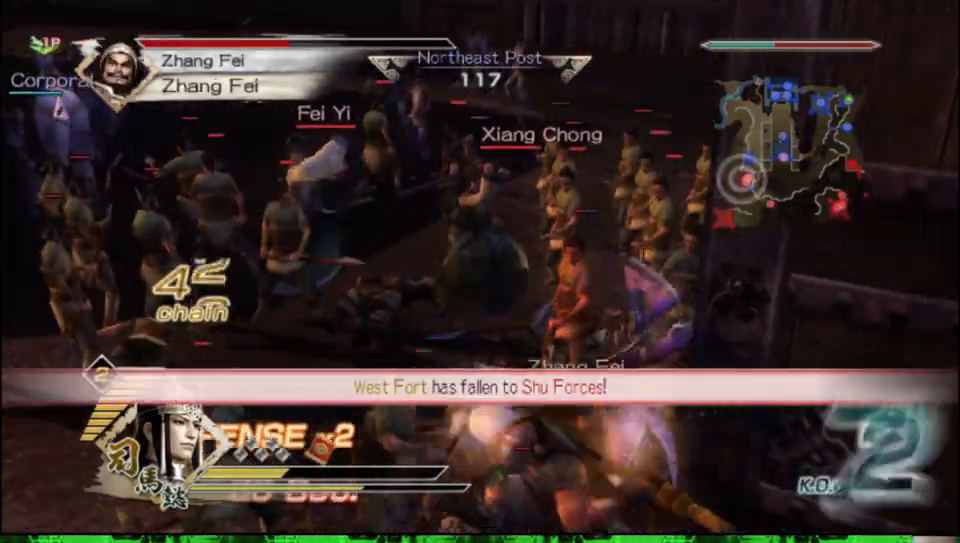
{"buttons": ["X"], "left_stick": "down", "right_stick": "center"}
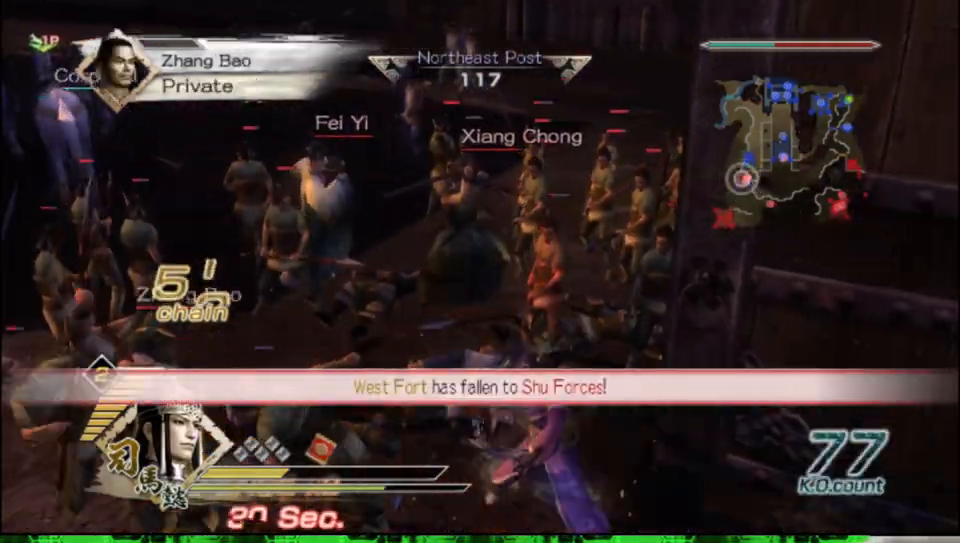
{"buttons": ["X"], "left_stick": "down-left", "right_stick": "center", "events": [[433, "left_stick", "down-left"]]}
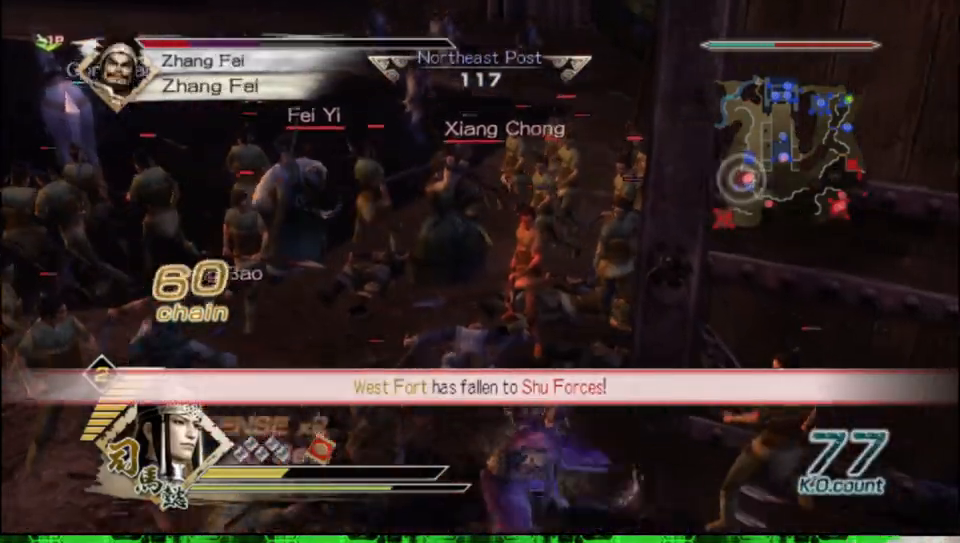
{"buttons": [], "left_stick": "left", "right_stick": "center"}
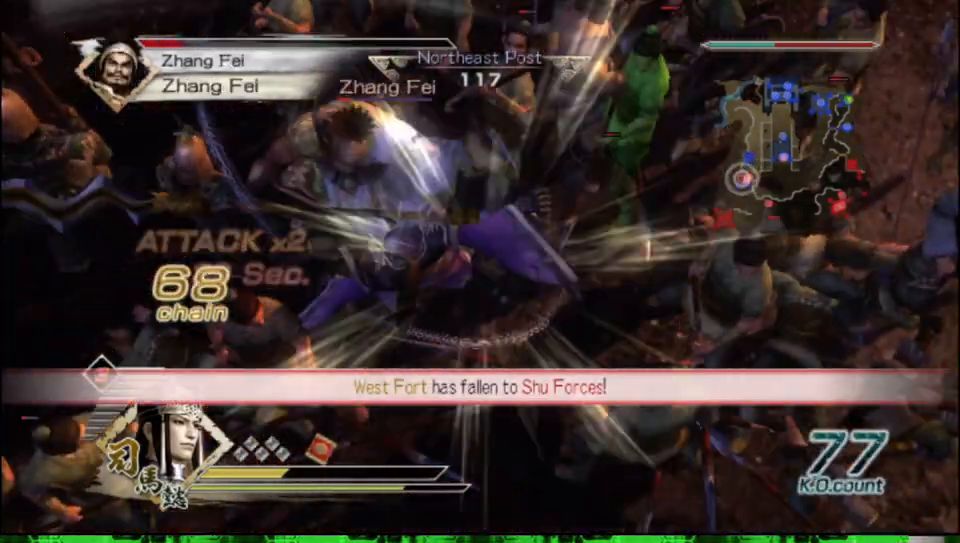
{"buttons": ["X"], "left_stick": "up-right", "right_stick": "center"}
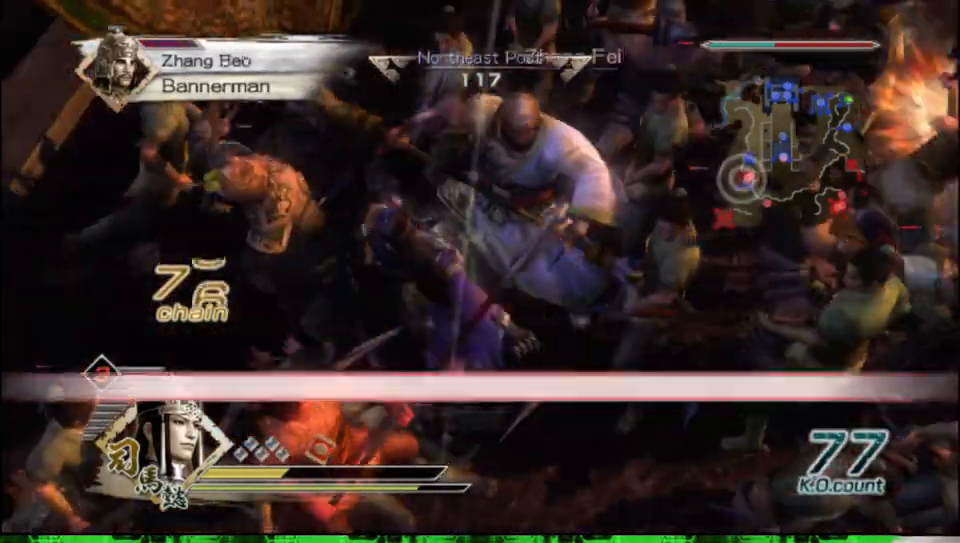
{"buttons": [], "left_stick": "up-right", "right_stick": "center"}